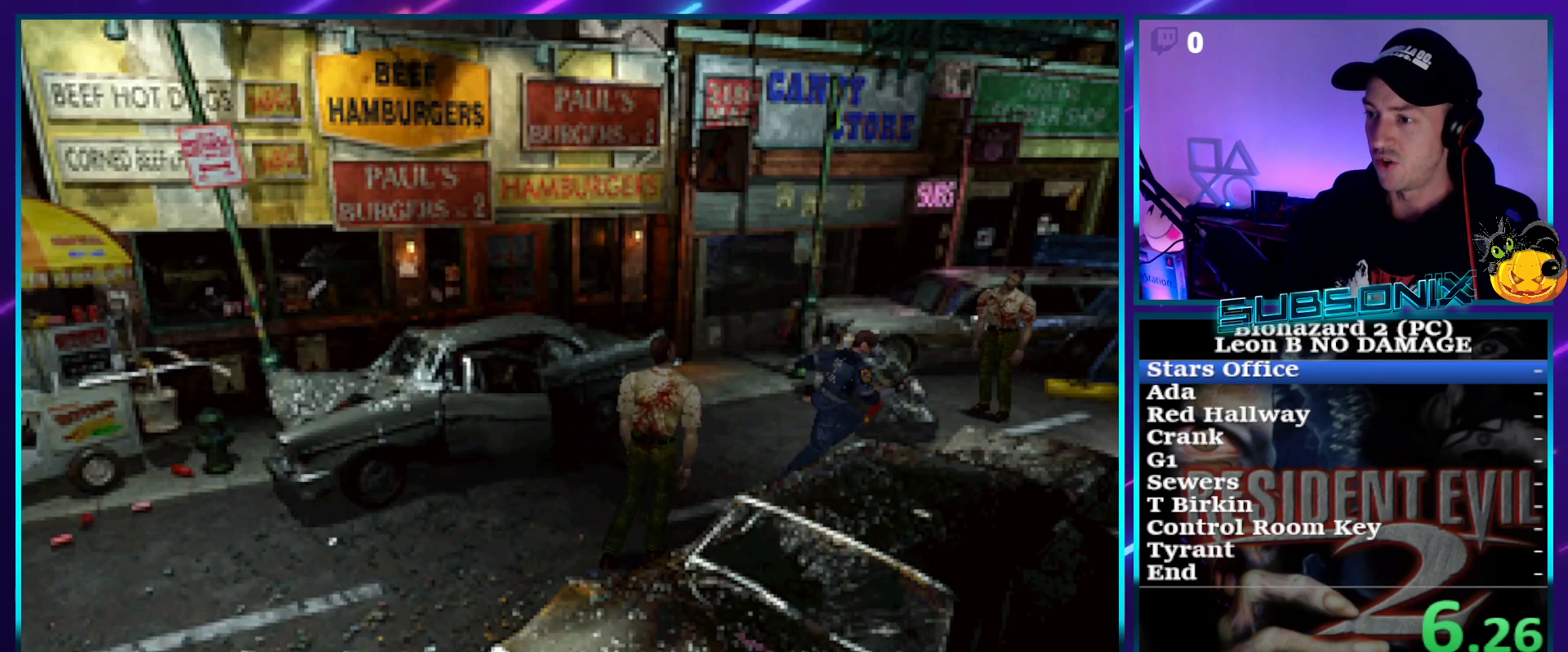
Gameplay with a controller (PlayStation layout); each line is a JSON object with the inputs held at the frame after it. "events" lists button and stick changes between this image and that frame as [ms after this image, input, new state], when the widget could be followed in between. Not read: L3 R3 left_stick.
{"buttons": ["SQUARE", "DPAD_UP"], "right_stick": "center", "events": []}
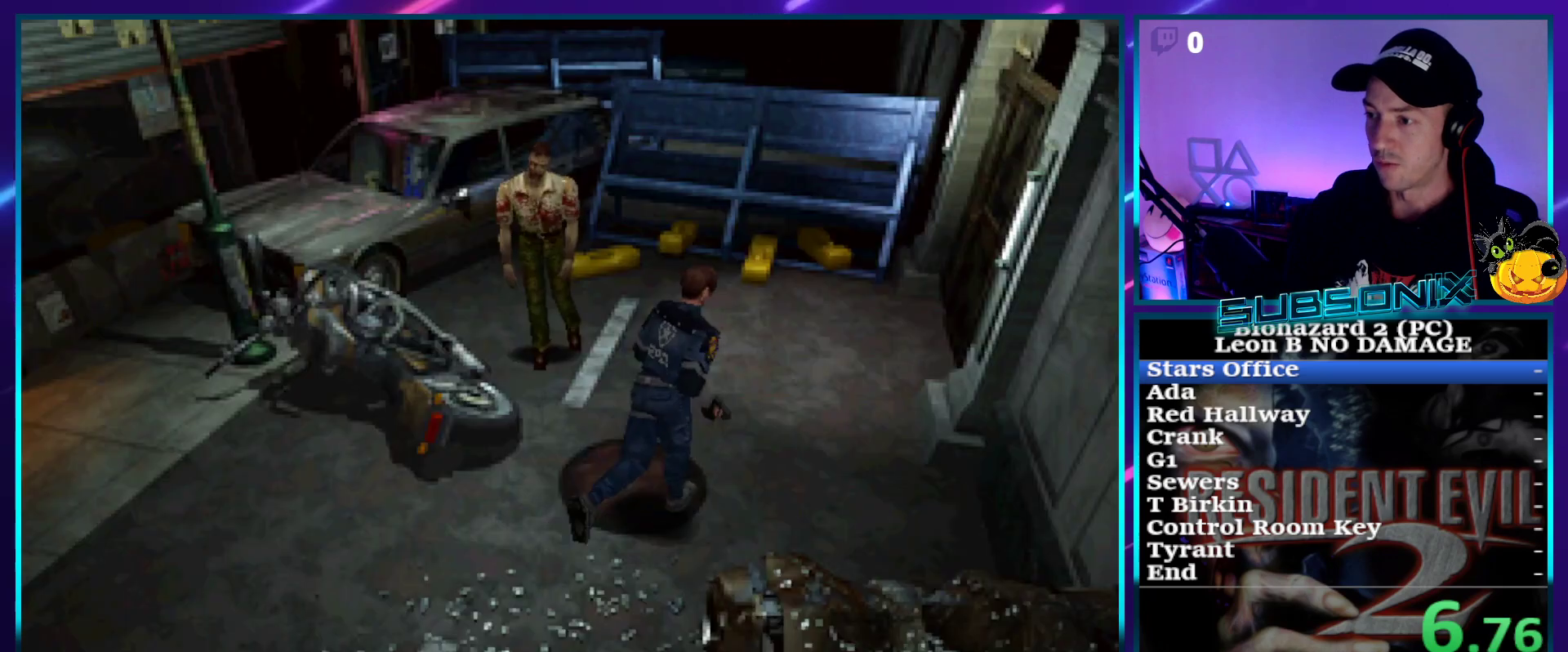
{"buttons": ["SQUARE", "DPAD_UP"], "right_stick": "center", "events": []}
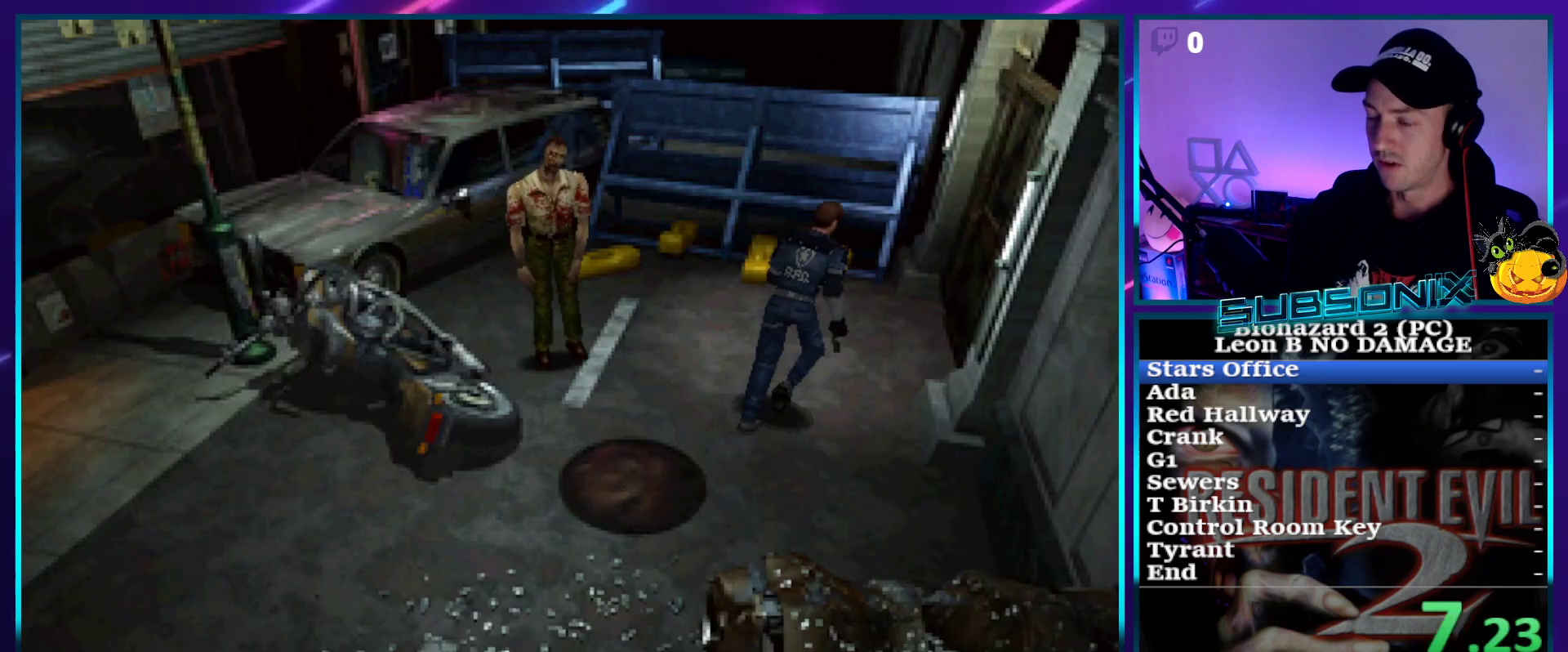
{"buttons": ["SQUARE", "DPAD_UP", "DPAD_RIGHT"], "right_stick": "center", "events": [[83, "DPAD_RIGHT", "down"], [183, "DPAD_RIGHT", "up"], [350, "CROSS", "down"], [417, "DPAD_RIGHT", "down"], [500, "CROSS", "up"]]}
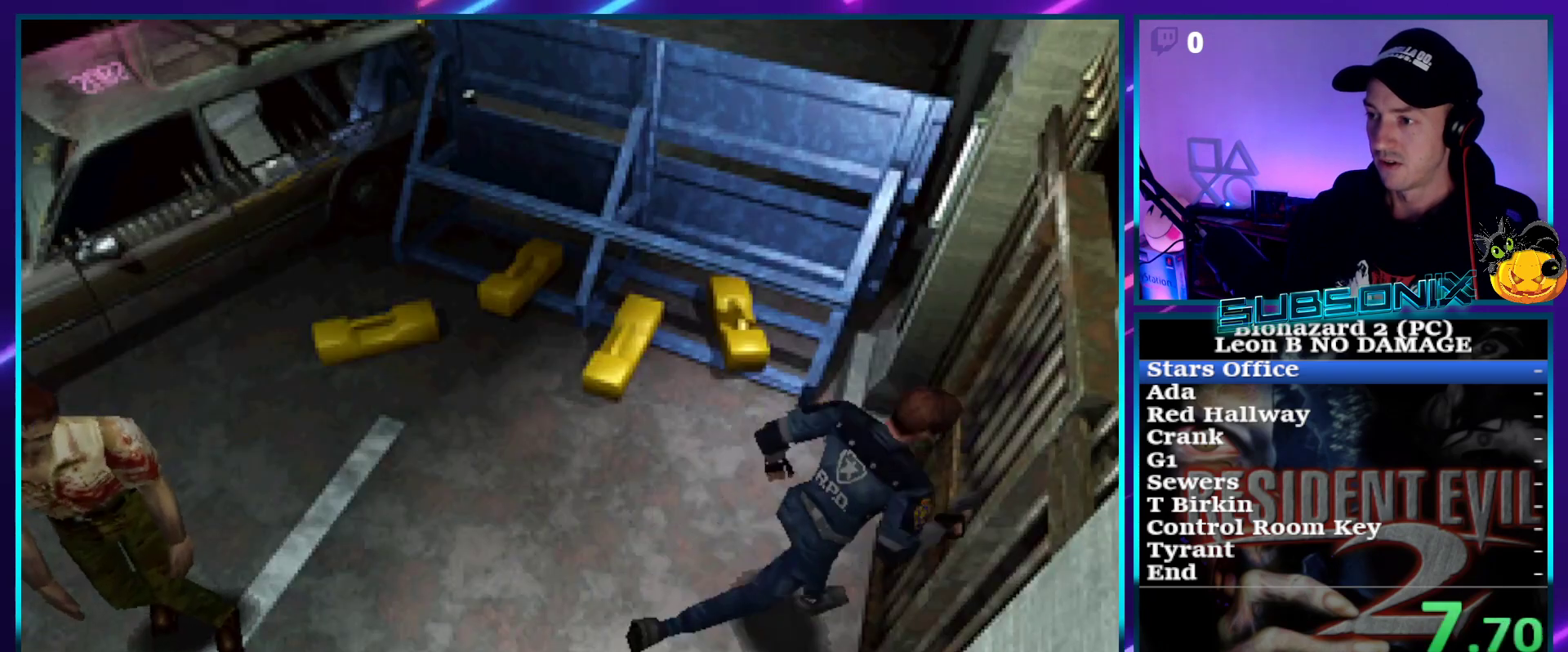
{"buttons": ["SQUARE"], "right_stick": "center", "events": [[17, "DPAD_RIGHT", "up"], [67, "CROSS", "down"], [167, "CROSS", "up"], [233, "CROSS", "down"], [300, "DPAD_UP", "up"], [367, "CROSS", "up"]]}
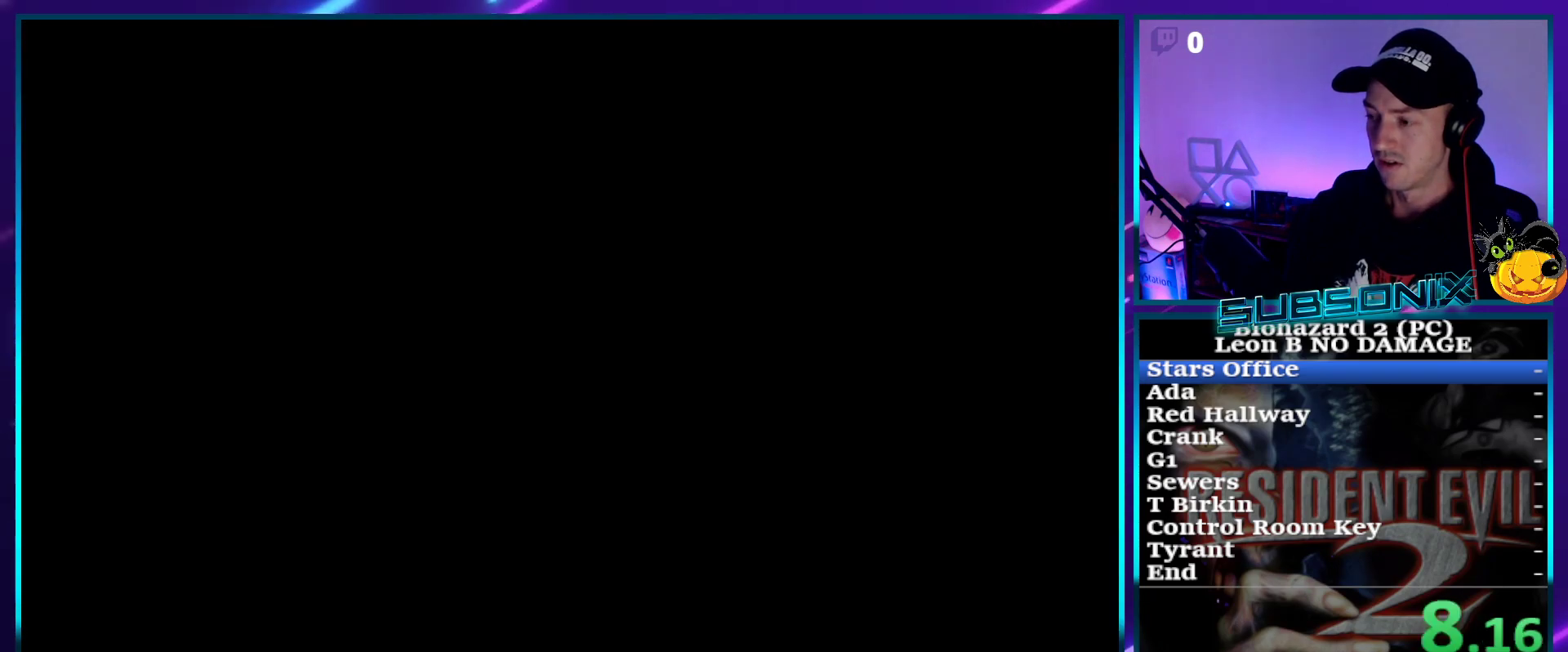
{"buttons": ["SQUARE"], "right_stick": "center", "events": [[67, "DPAD_RIGHT", "down"], [383, "DPAD_RIGHT", "up"]]}
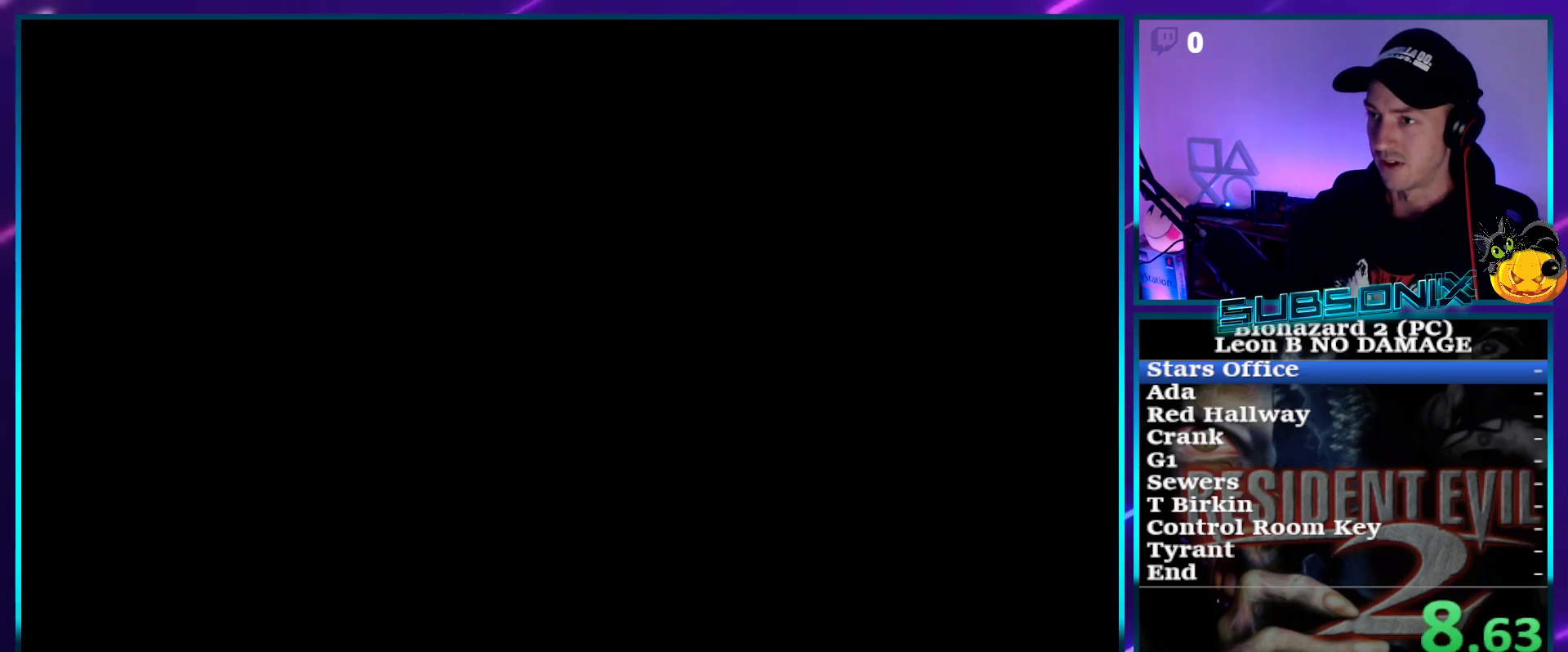
{"buttons": ["SQUARE", "DPAD_RIGHT"], "right_stick": "center", "events": [[167, "DPAD_RIGHT", "down"]]}
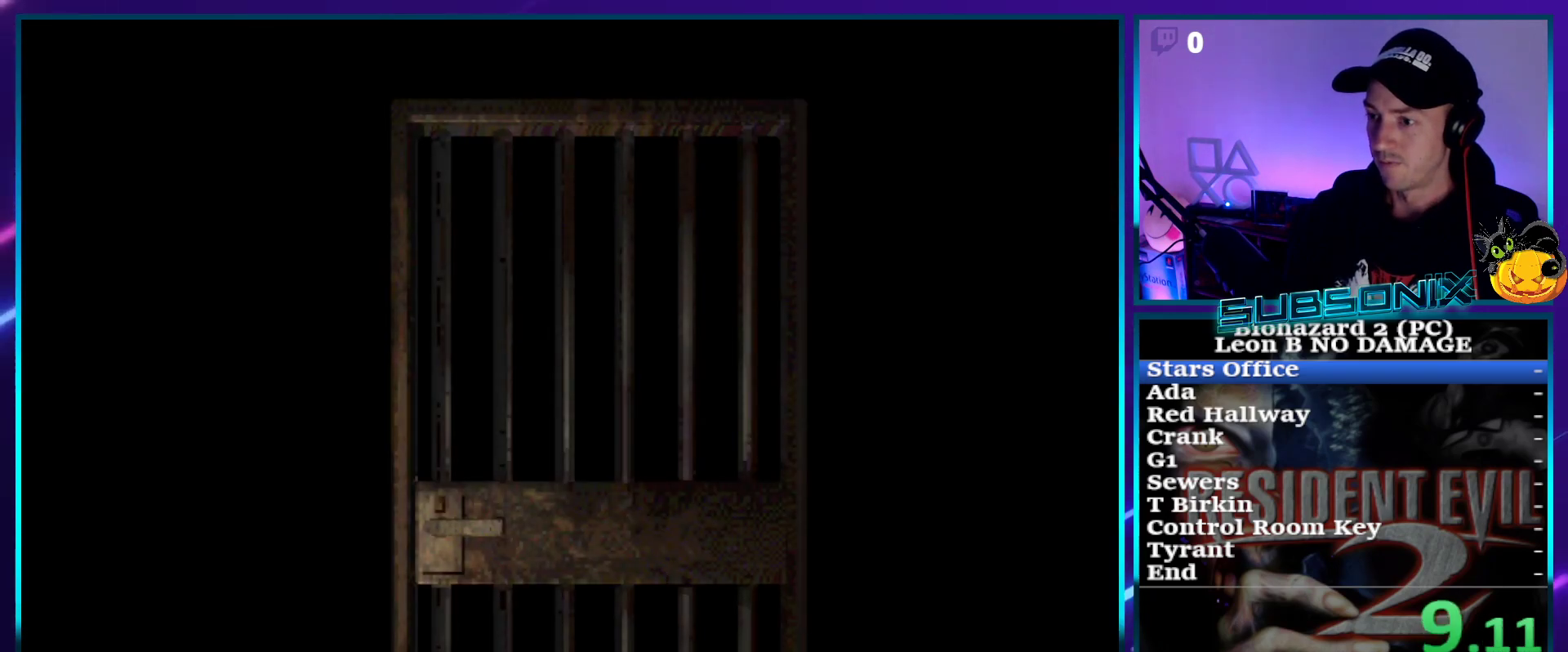
{"buttons": ["SQUARE", "DPAD_RIGHT"], "right_stick": "center", "events": []}
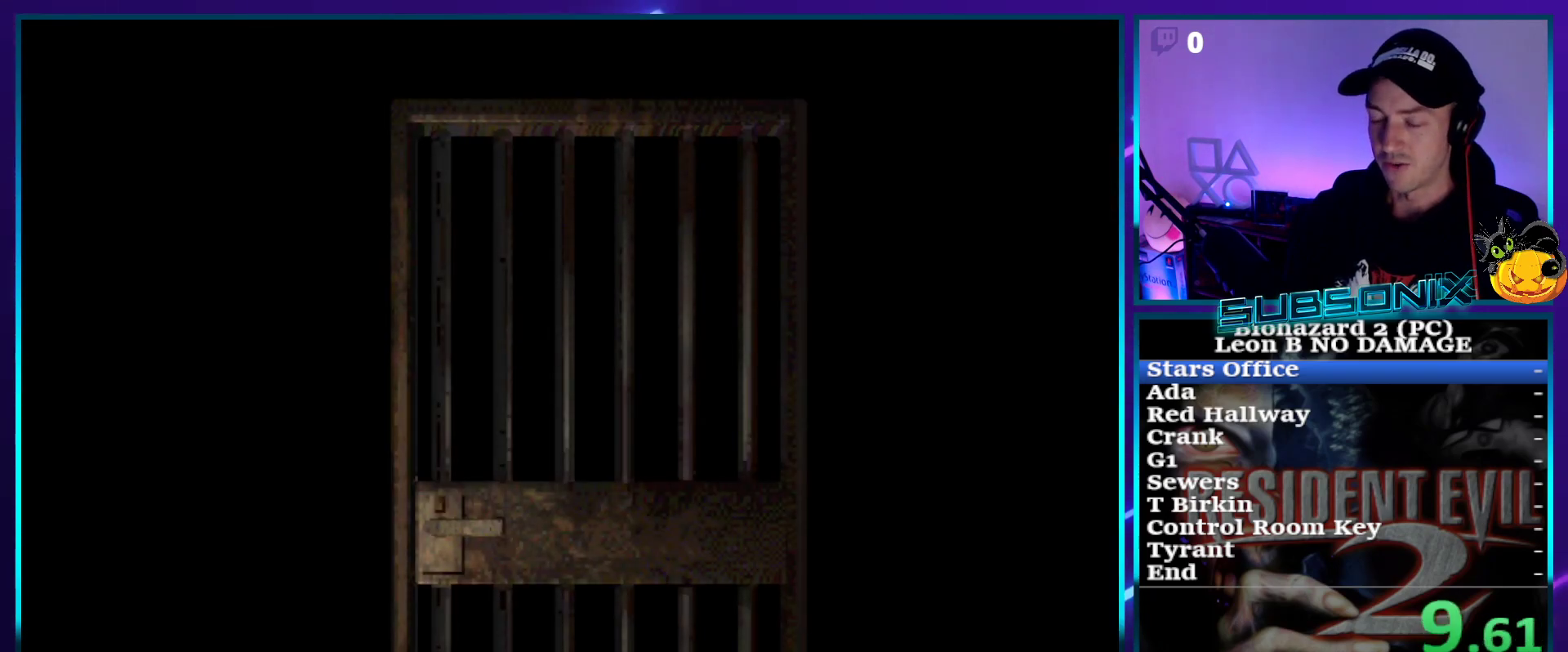
{"buttons": ["SQUARE", "DPAD_RIGHT"], "right_stick": "center", "events": []}
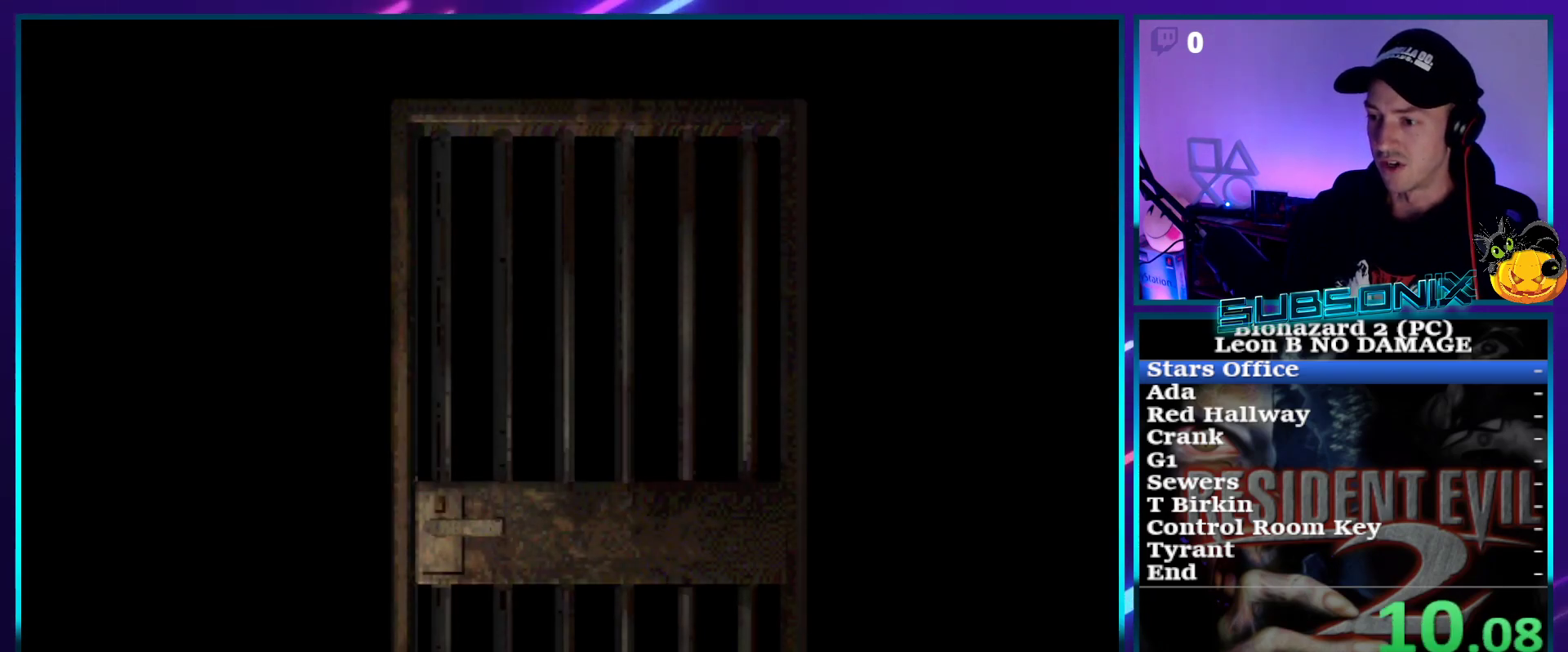
{"buttons": ["CROSS", "SQUARE", "DPAD_RIGHT"], "right_stick": "center", "events": [[433, "CROSS", "down"]]}
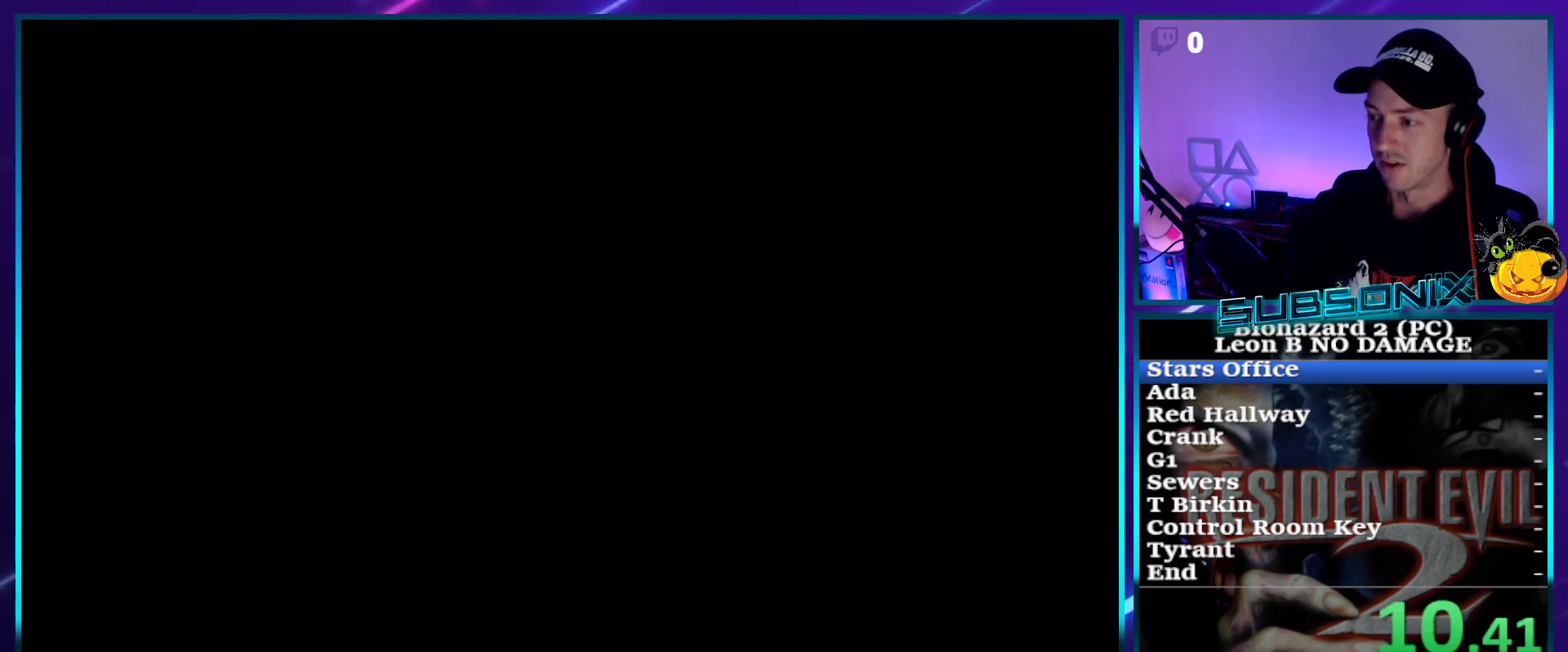
{"buttons": ["SQUARE", "DPAD_RIGHT"], "right_stick": "center", "events": [[83, "CROSS", "up"]]}
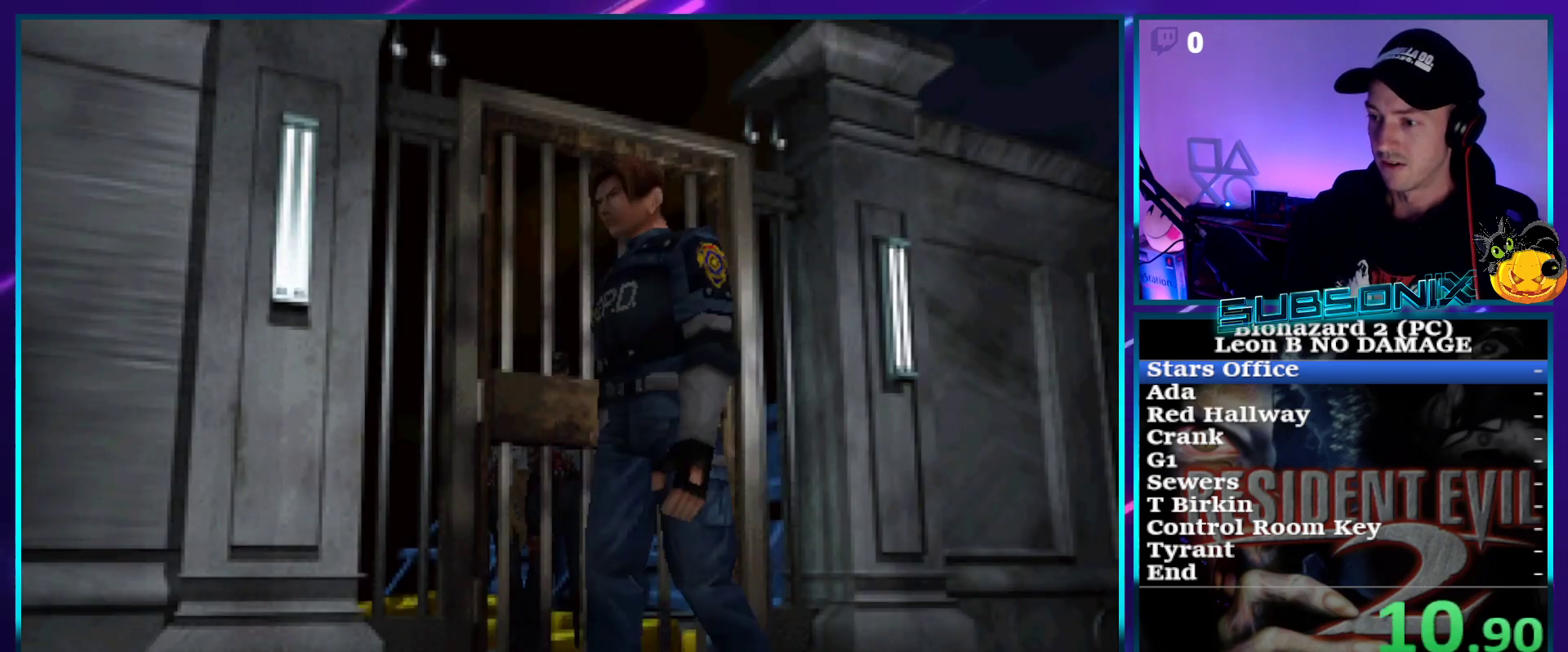
{"buttons": ["SQUARE", "DPAD_UP"], "right_stick": "center", "events": [[33, "DPAD_RIGHT", "up"], [33, "DPAD_UP", "down"], [433, "DPAD_RIGHT", "down"], [467, "DPAD_RIGHT", "up"]]}
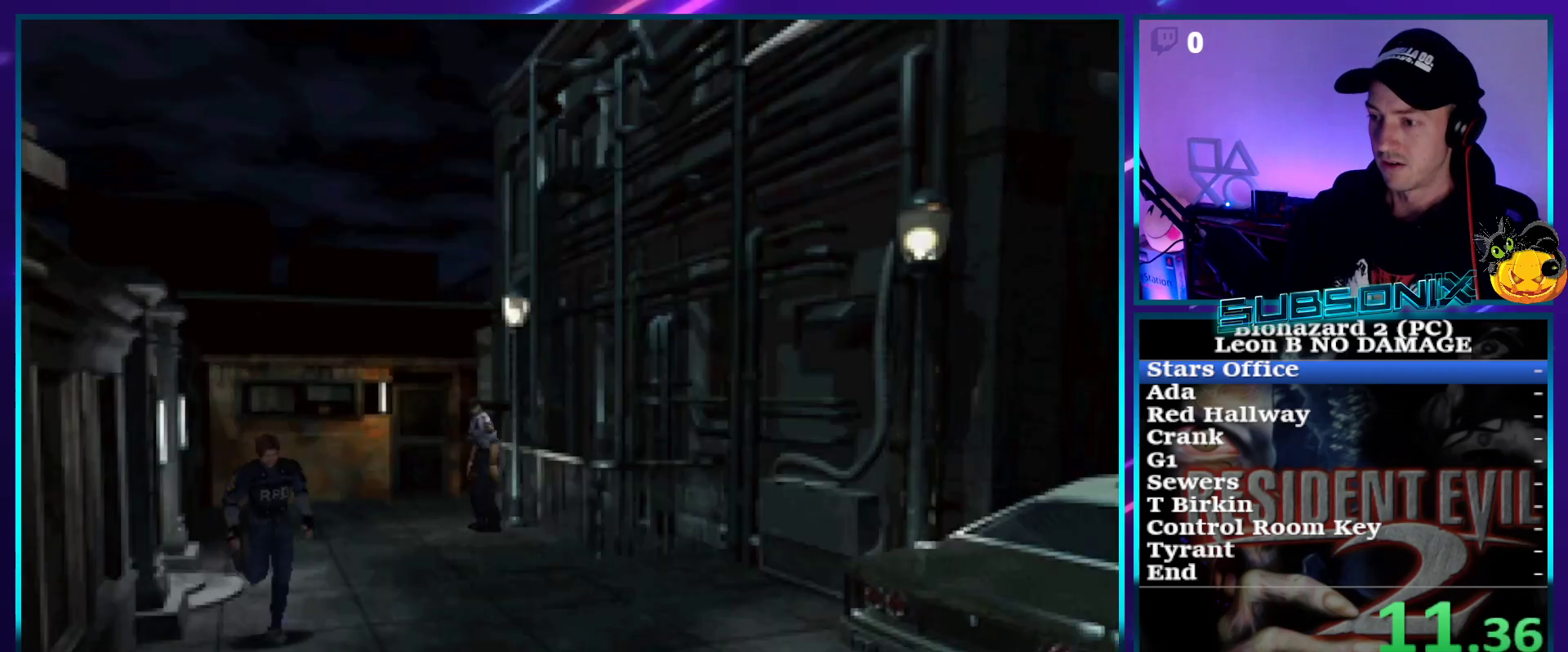
{"buttons": ["SQUARE", "DPAD_UP"], "right_stick": "center", "events": [[283, "DPAD_RIGHT", "down"], [350, "DPAD_RIGHT", "up"]]}
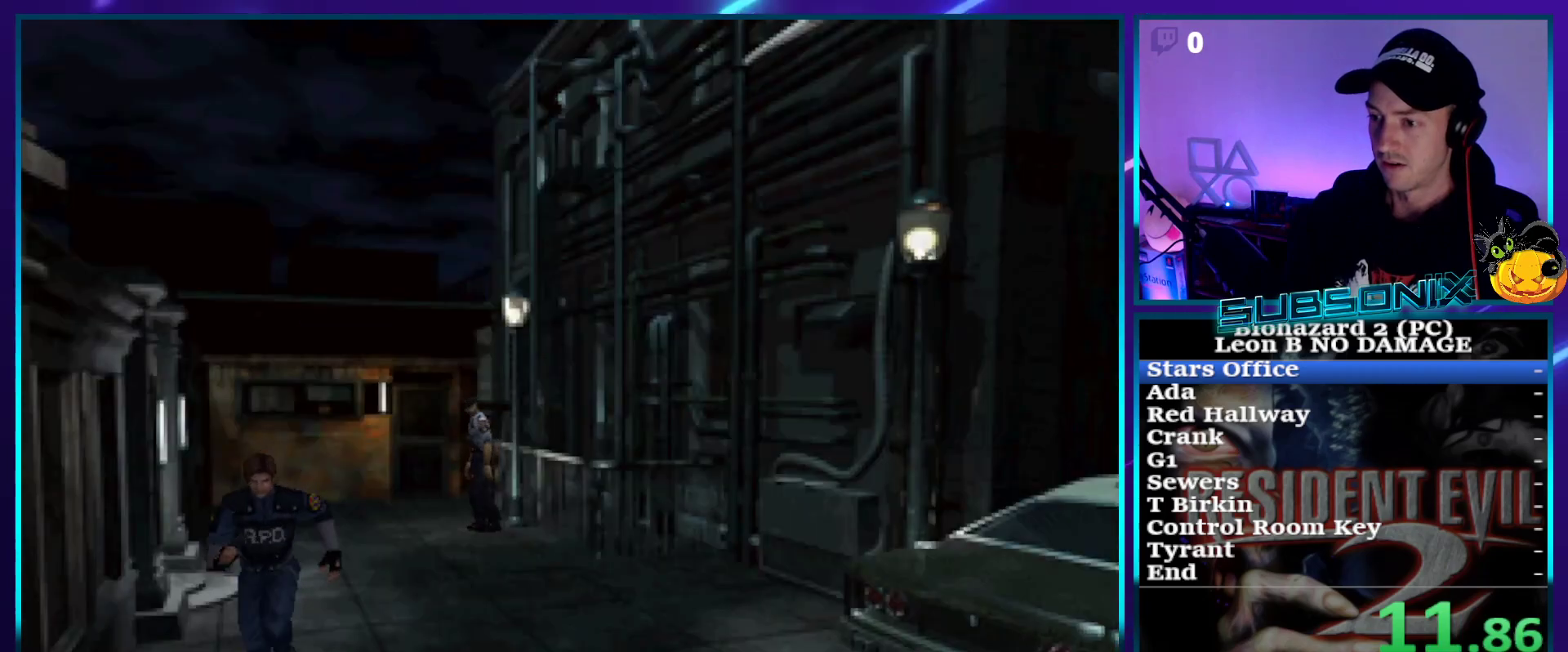
{"buttons": ["SQUARE", "DPAD_UP"], "right_stick": "center", "events": []}
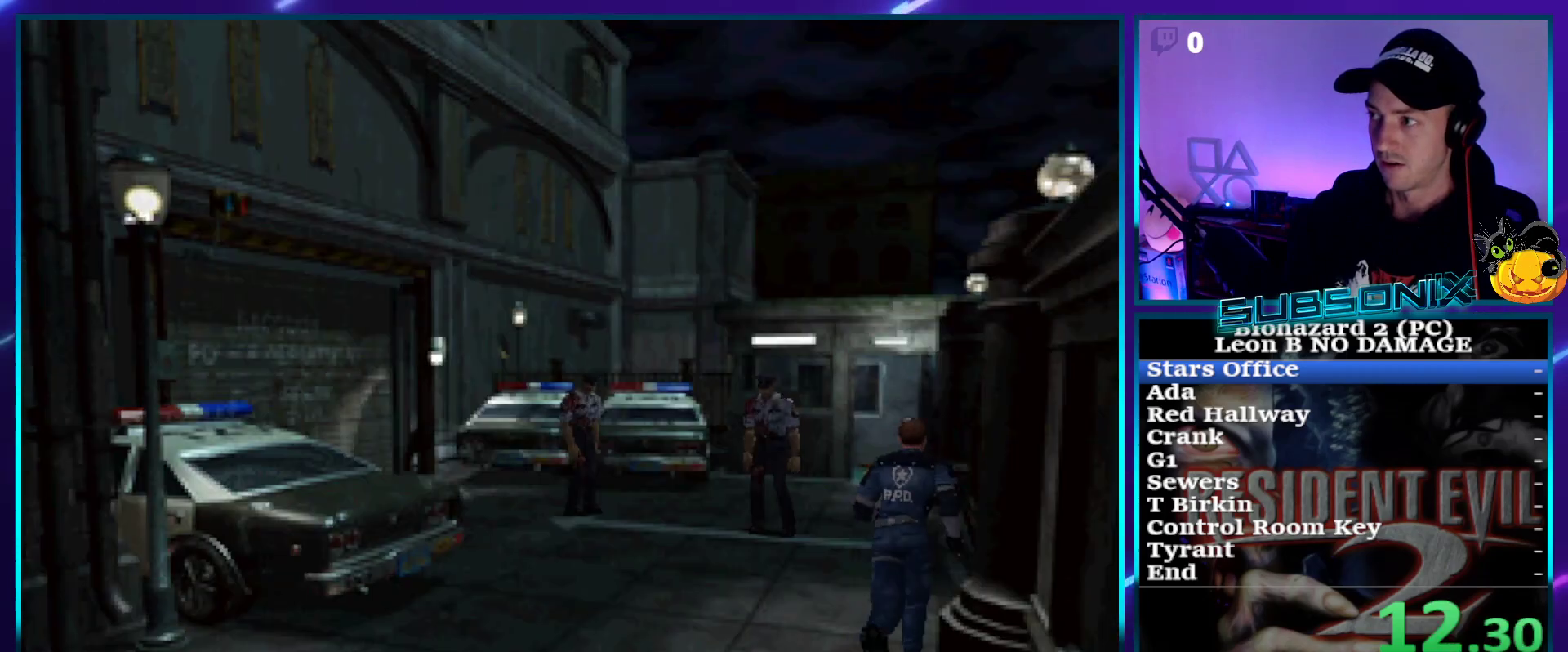
{"buttons": ["SQUARE", "DPAD_UP"], "right_stick": "center", "events": []}
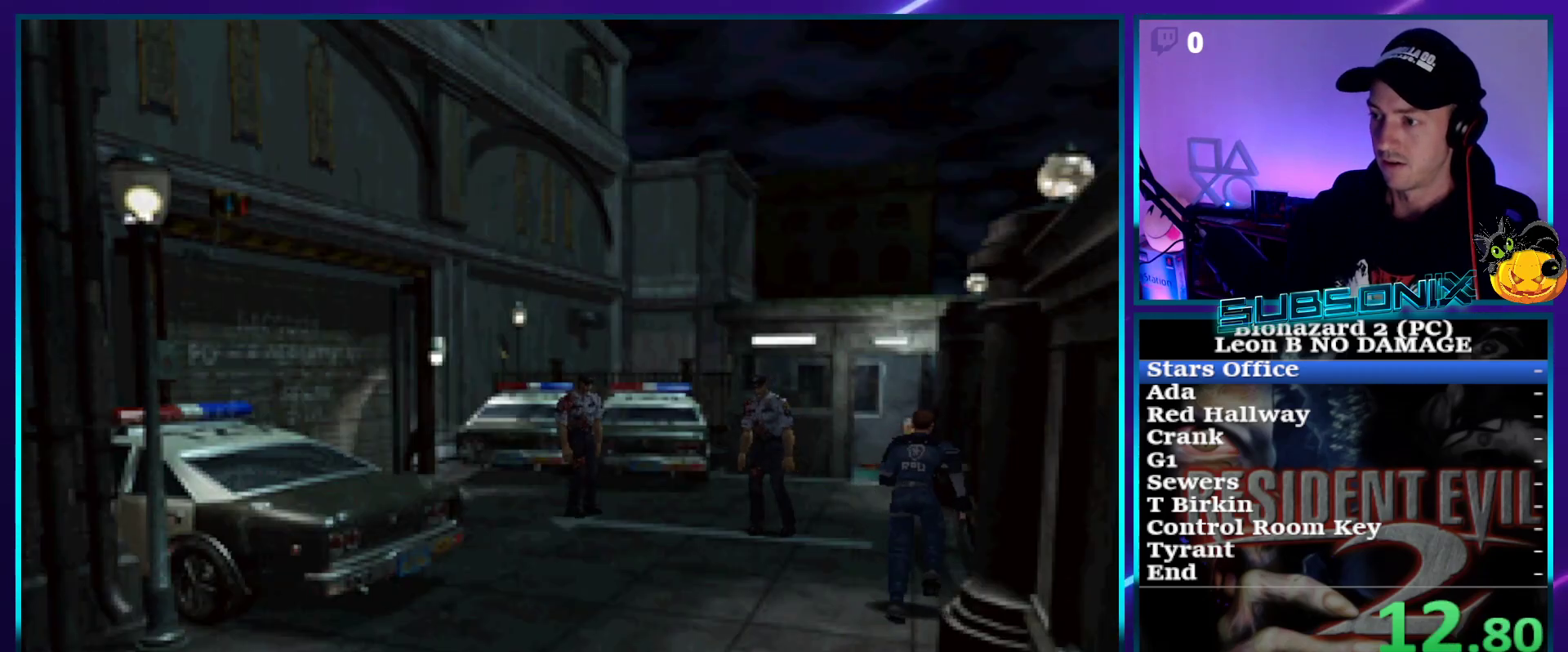
{"buttons": ["SQUARE", "DPAD_UP"], "right_stick": "center", "events": [[267, "DPAD_LEFT", "down"], [300, "DPAD_LEFT", "up"]]}
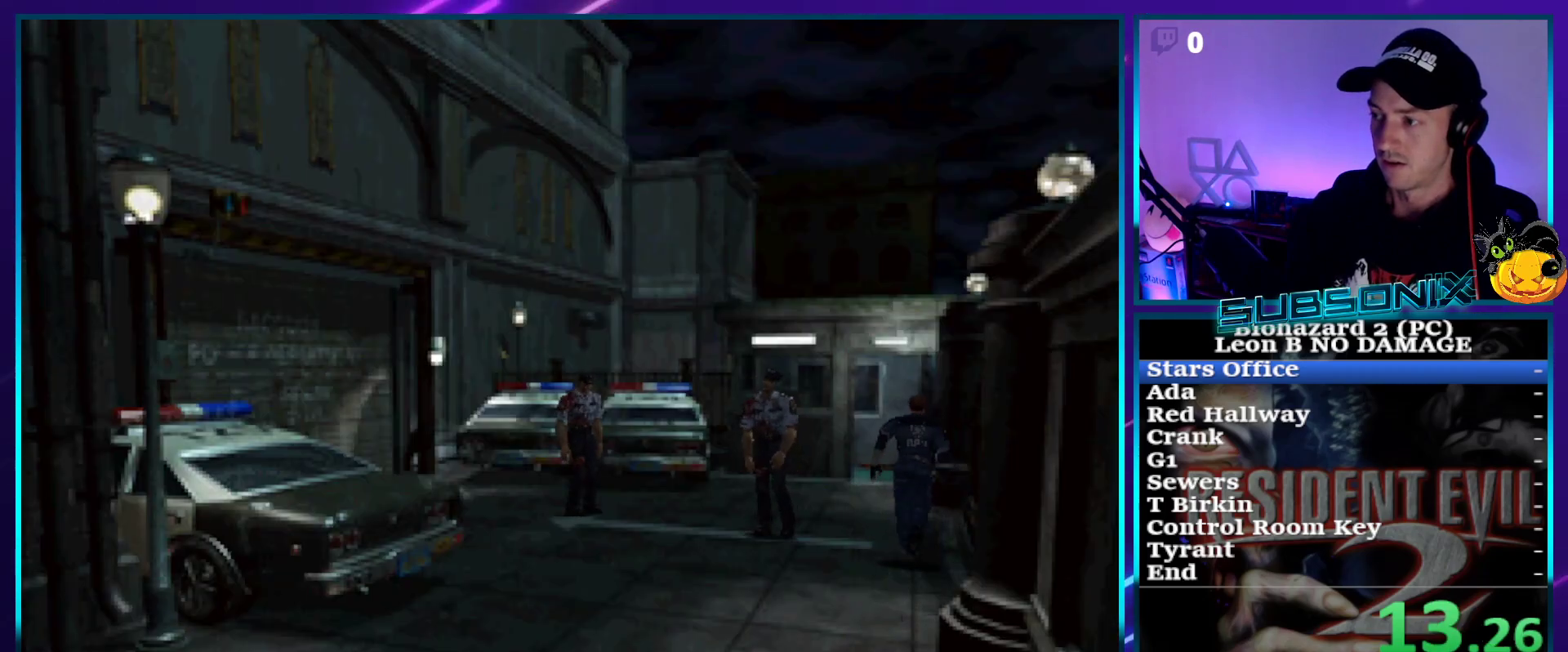
{"buttons": ["SQUARE", "DPAD_UP"], "right_stick": "center", "events": []}
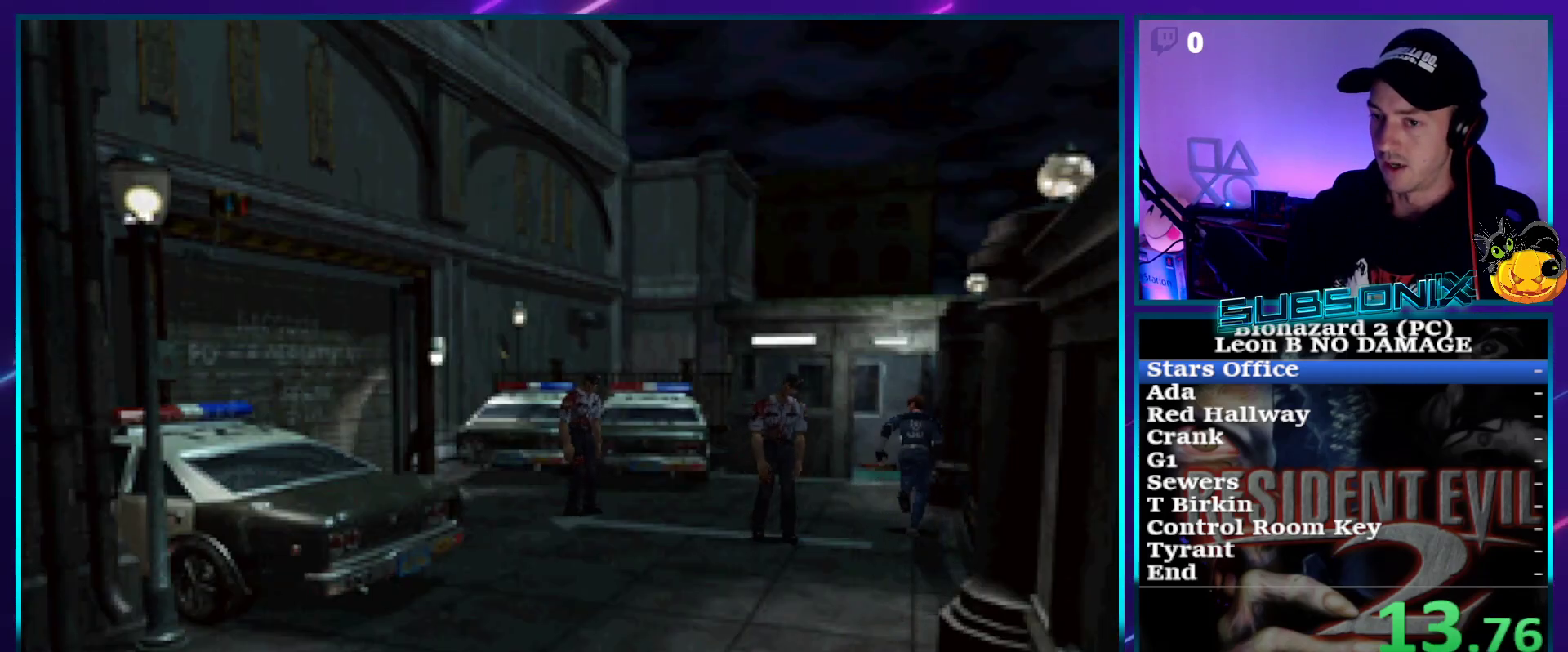
{"buttons": ["SQUARE", "DPAD_UP"], "right_stick": "center", "events": []}
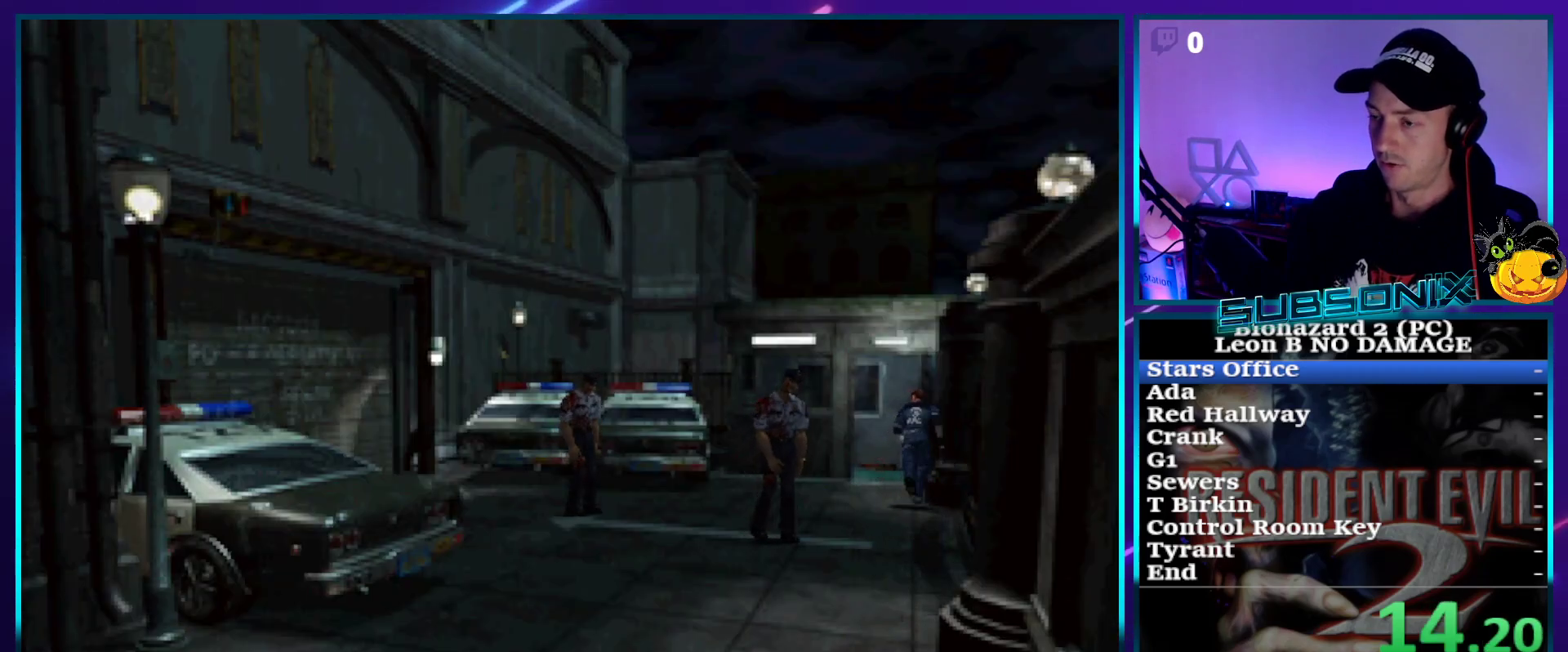
{"buttons": ["SQUARE", "DPAD_UP"], "right_stick": "center", "events": []}
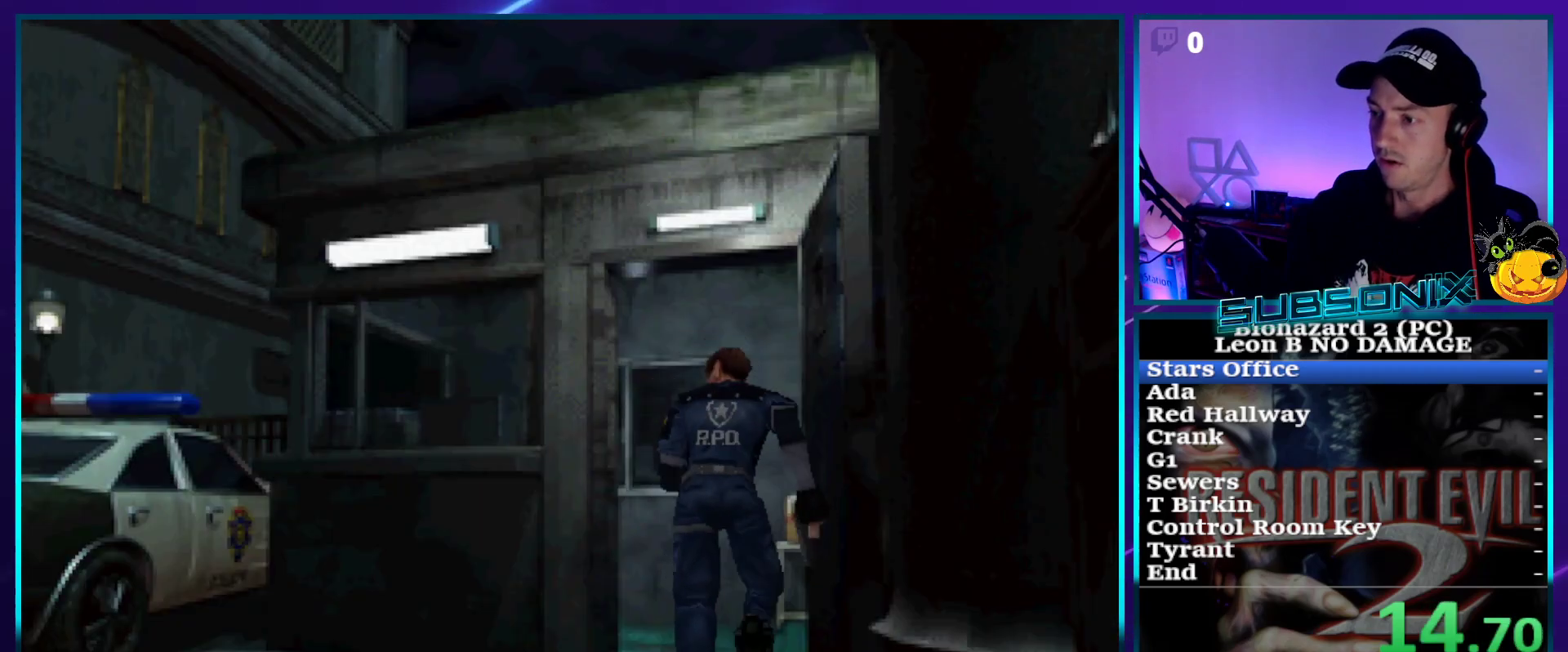
{"buttons": ["SQUARE", "DPAD_UP", "DPAD_LEFT"], "right_stick": "center", "events": [[233, "DPAD_LEFT", "down"]]}
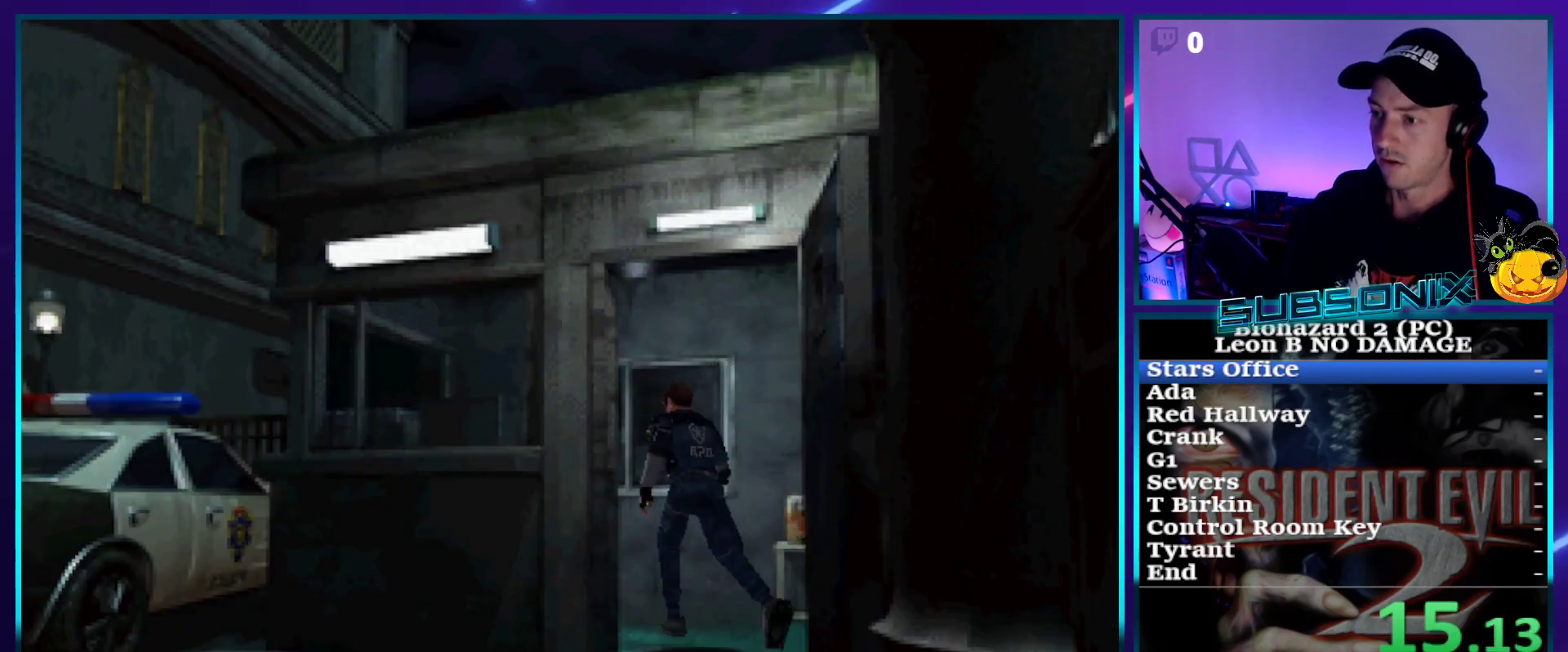
{"buttons": ["CROSS", "SQUARE", "DPAD_LEFT"], "right_stick": "center", "events": [[433, "DPAD_UP", "up"], [500, "CROSS", "down"]]}
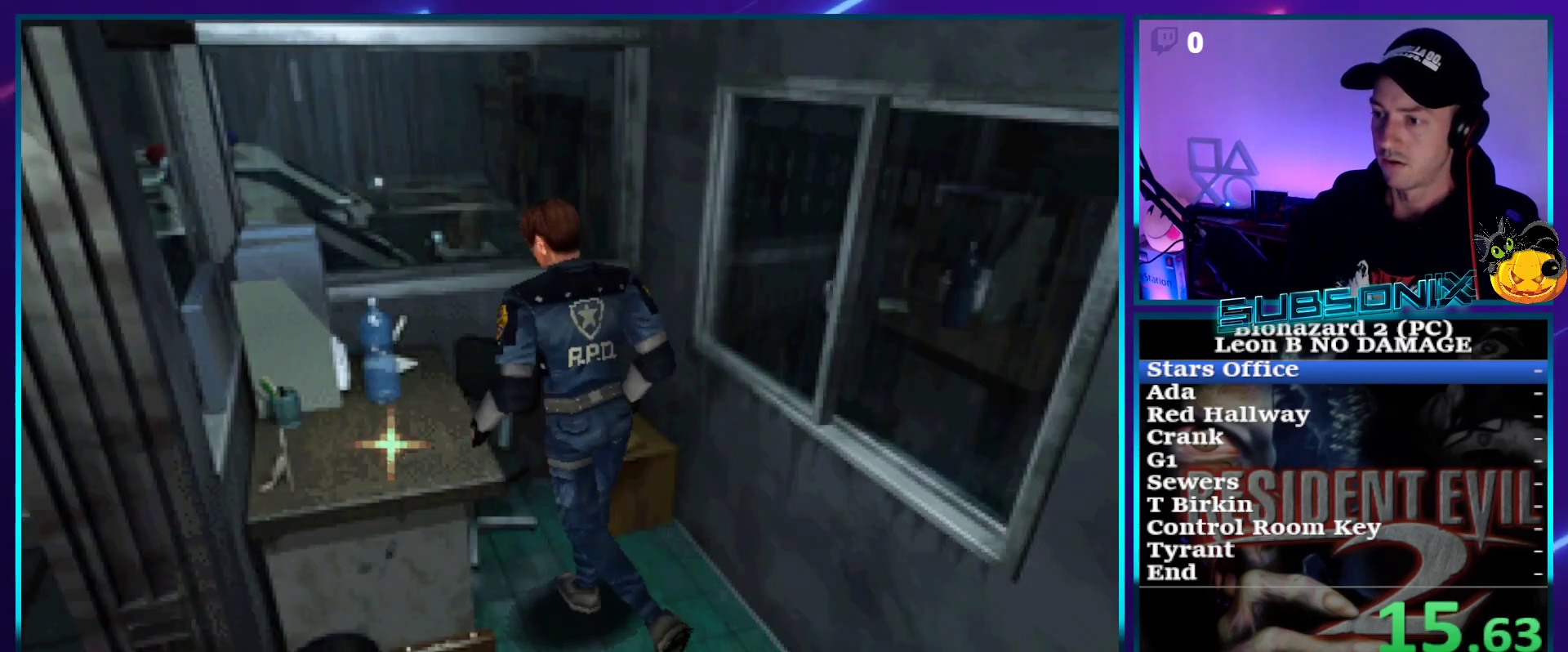
{"buttons": ["CROSS", "DPAD_UP", "DPAD_LEFT"], "right_stick": "center", "events": [[83, "SQUARE", "up"], [167, "CROSS", "up"], [250, "CROSS", "down"], [333, "CROSS", "up"], [333, "DPAD_UP", "down"], [400, "CROSS", "down"]]}
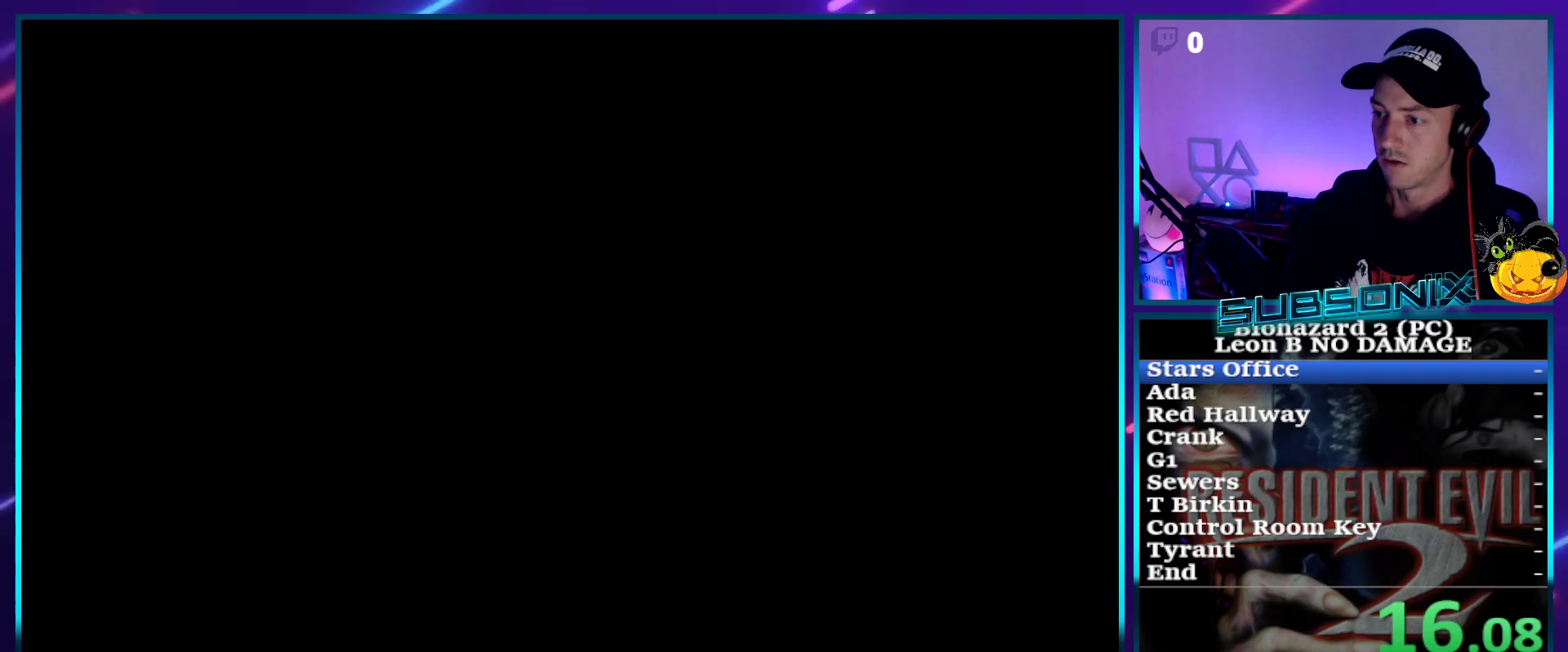
{"buttons": [], "right_stick": "center", "events": [[83, "DPAD_UP", "up"], [100, "DPAD_LEFT", "up"], [283, "CROSS", "up"], [367, "CROSS", "down"], [433, "CROSS", "up"]]}
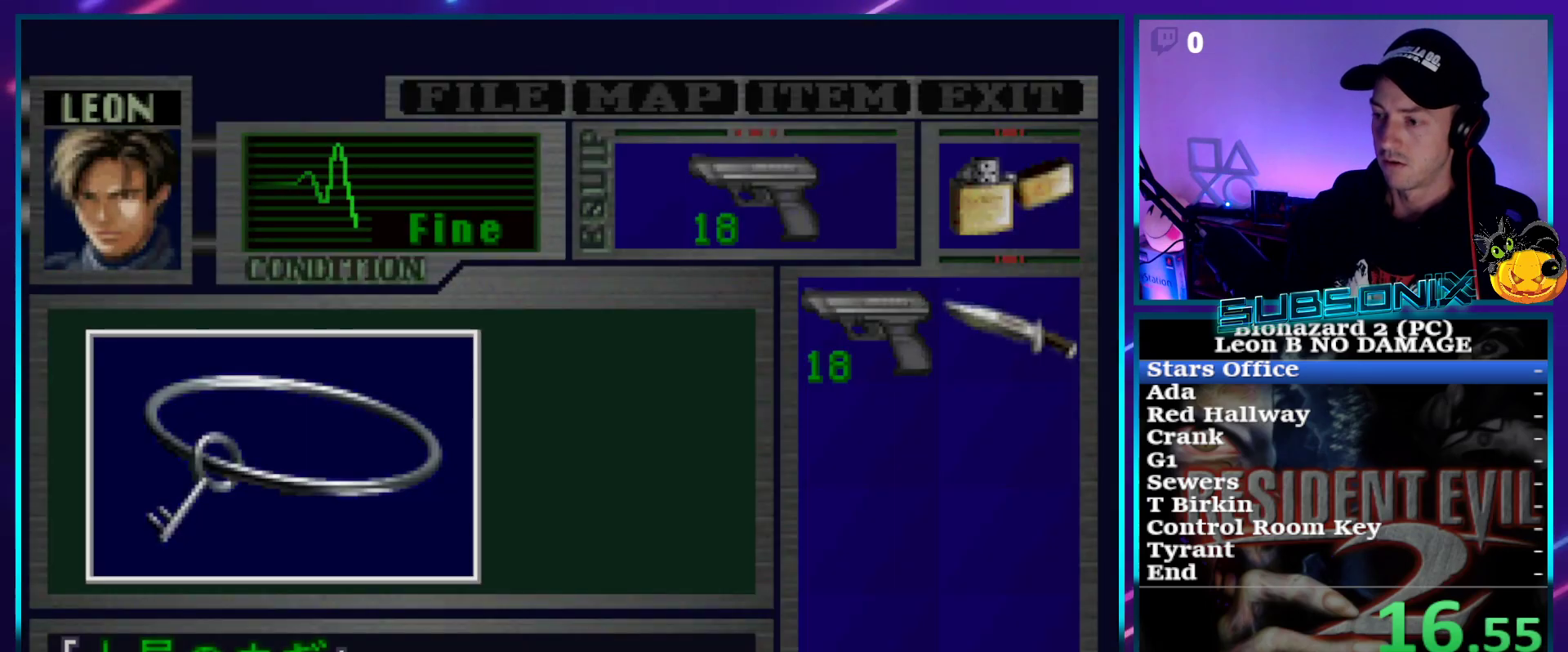
{"buttons": ["CROSS"], "right_stick": "center", "events": [[17, "CROSS", "down"]]}
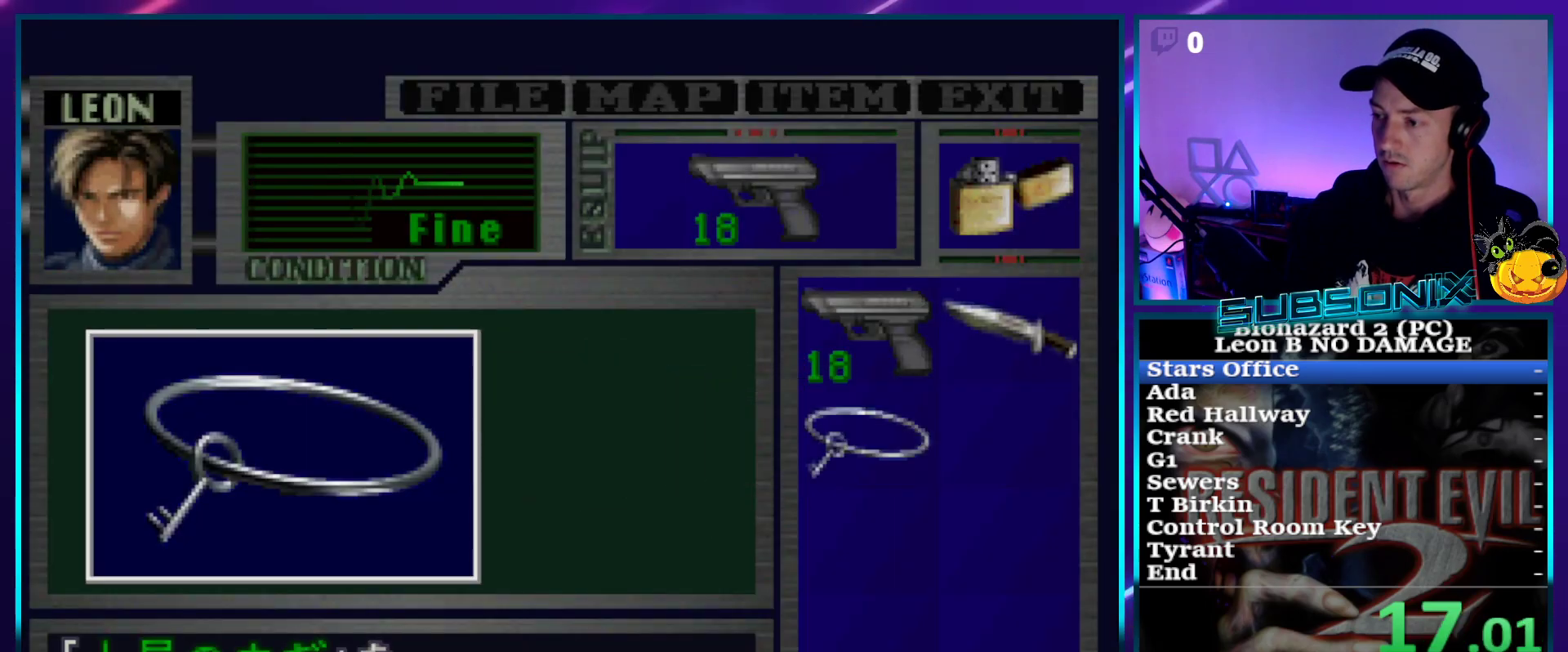
{"buttons": ["SQUARE", "DPAD_LEFT"], "right_stick": "center", "events": [[17, "SQUARE", "down"], [50, "DPAD_LEFT", "down"], [100, "CROSS", "up"]]}
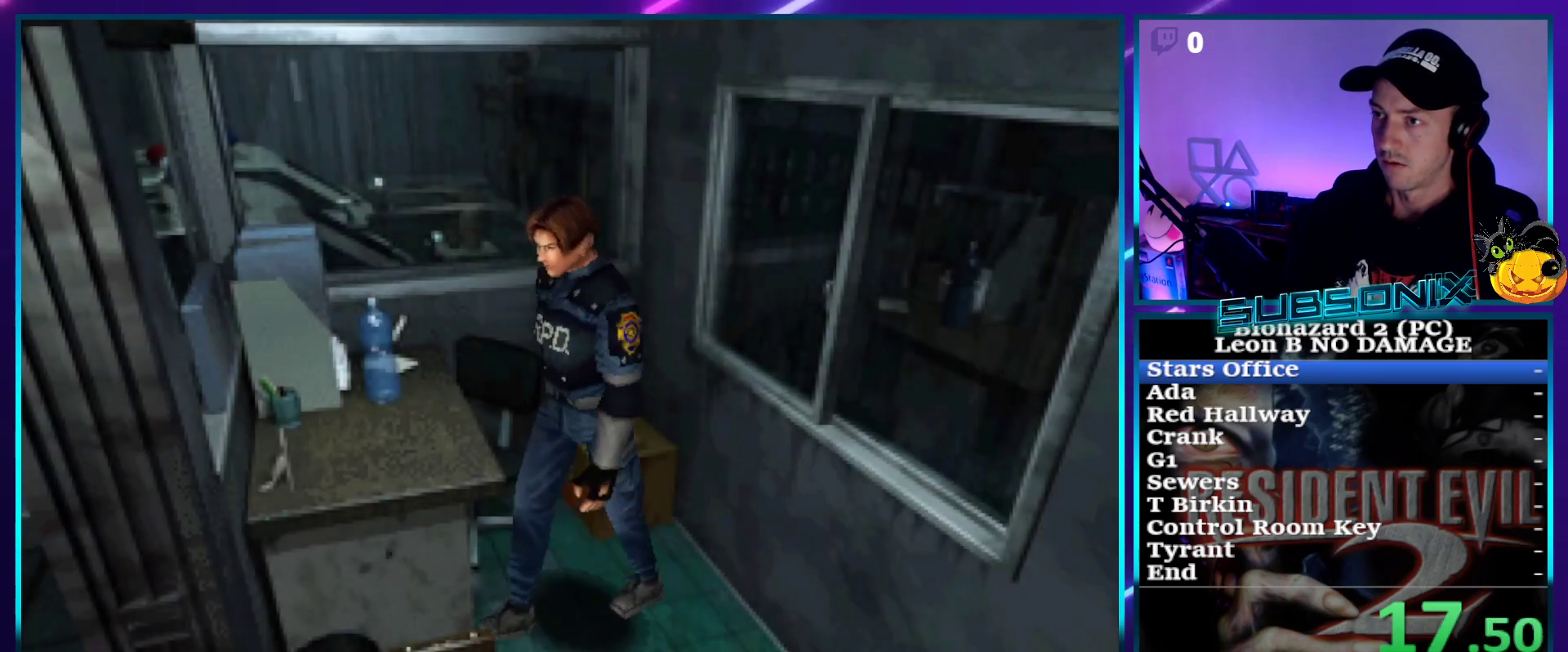
{"buttons": ["SQUARE", "DPAD_UP", "DPAD_RIGHT"], "right_stick": "center", "events": [[133, "DPAD_UP", "down"], [233, "DPAD_LEFT", "up"], [333, "DPAD_RIGHT", "down"]]}
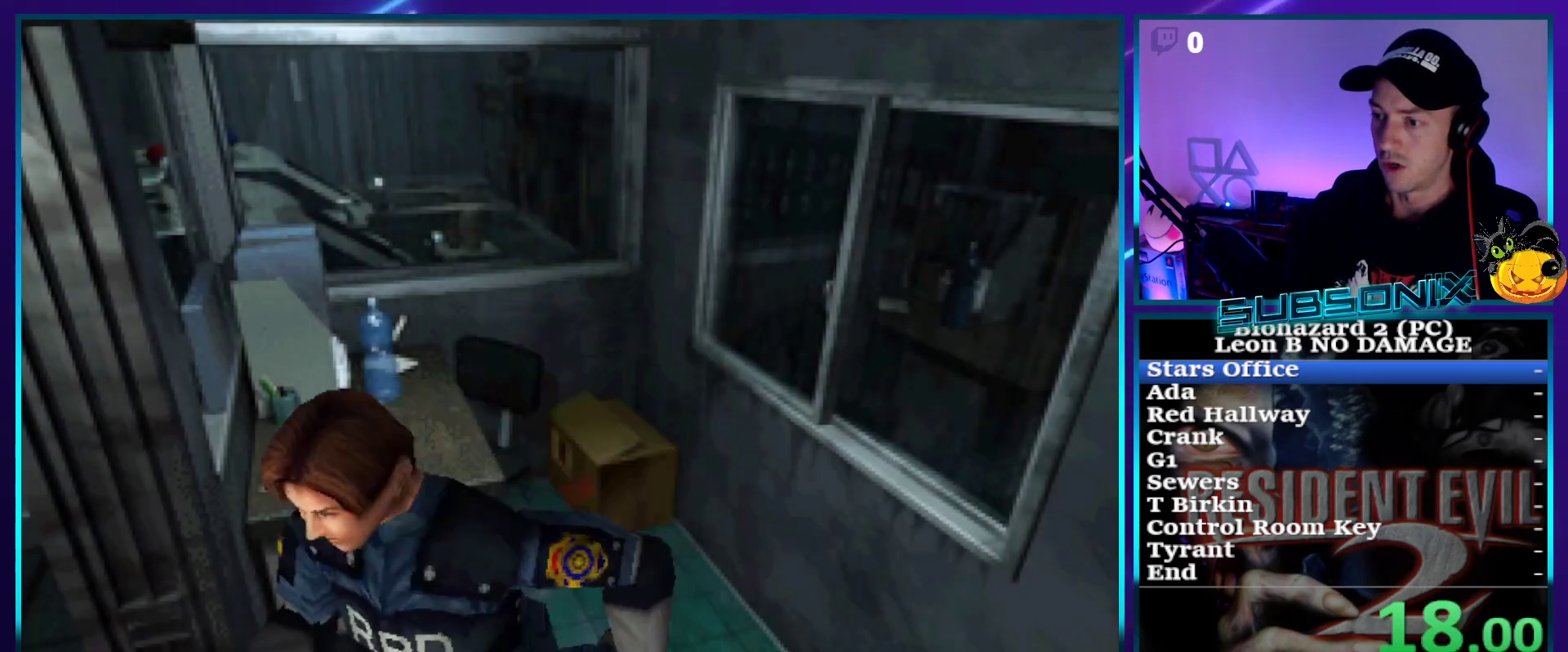
{"buttons": ["SQUARE", "DPAD_UP"], "right_stick": "center", "events": [[350, "DPAD_RIGHT", "up"]]}
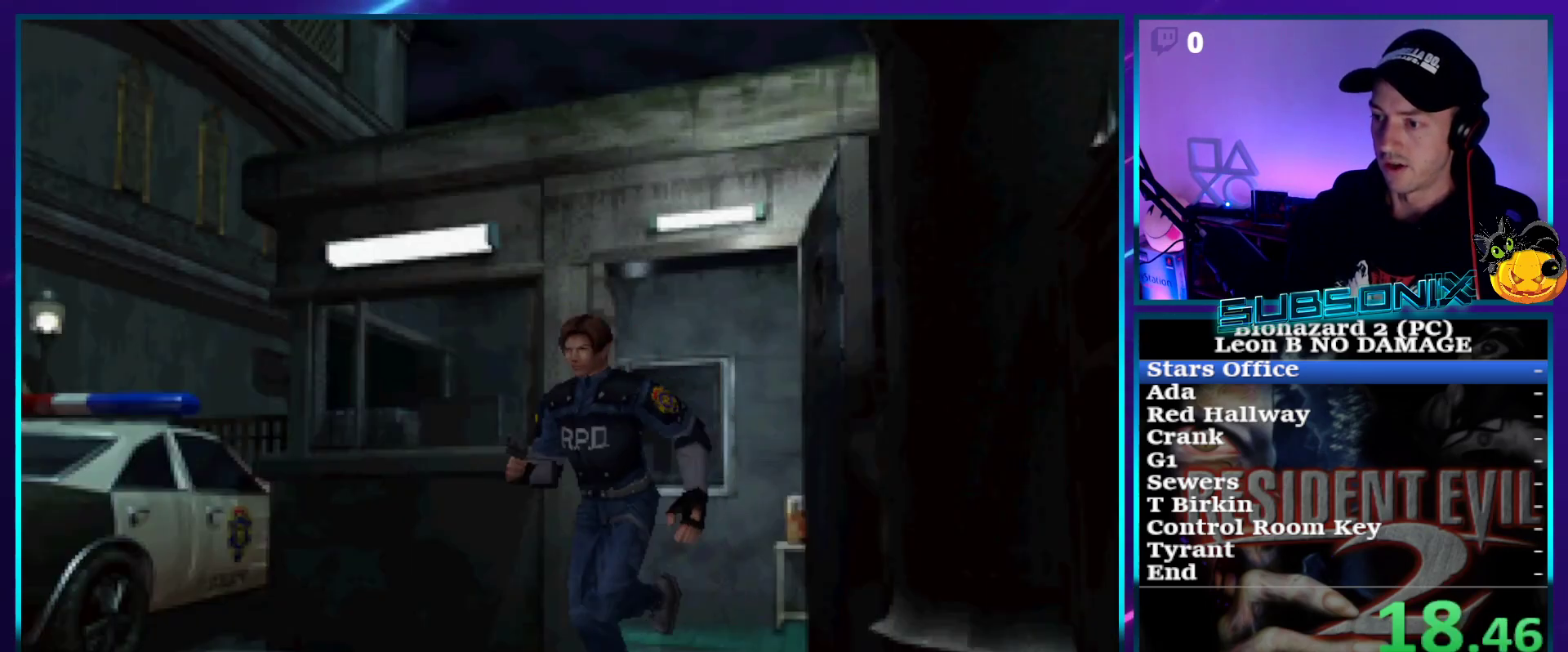
{"buttons": ["SQUARE", "DPAD_UP"], "right_stick": "center", "events": []}
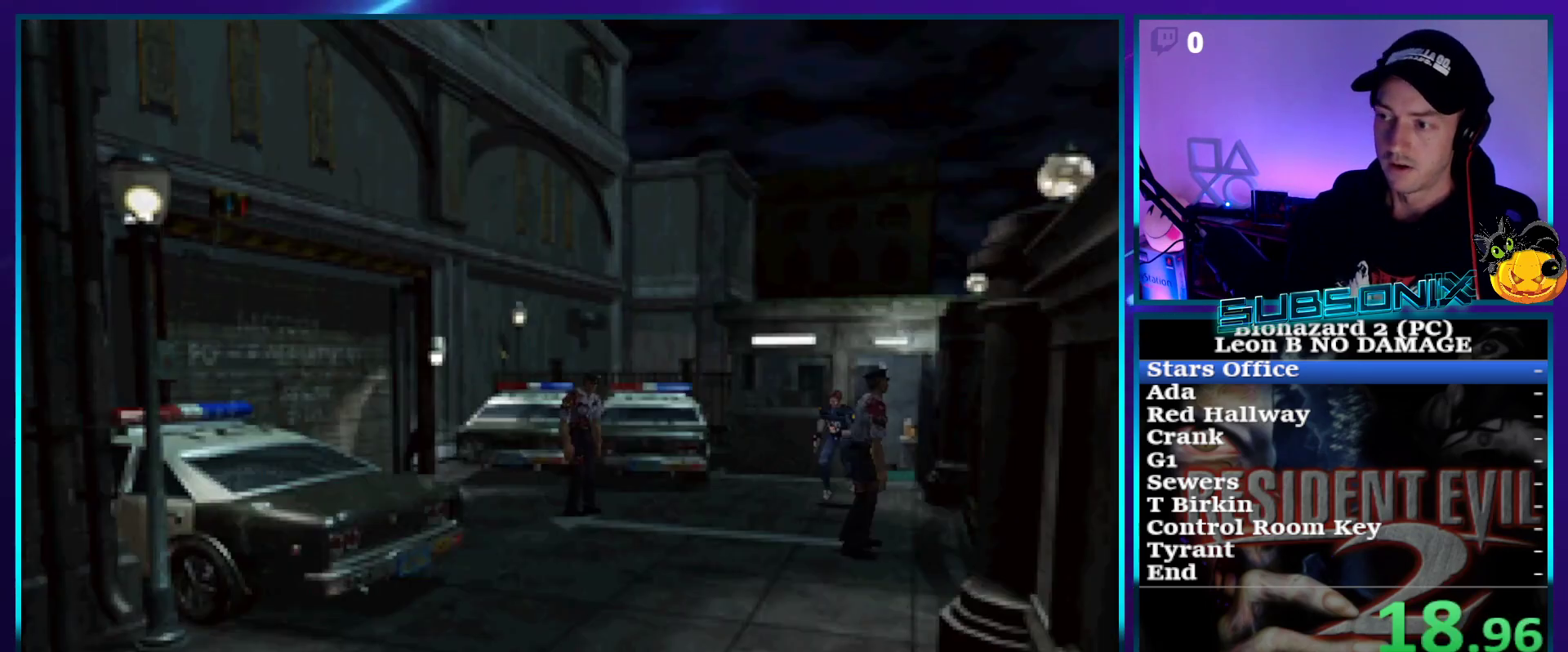
{"buttons": ["SQUARE", "DPAD_UP", "DPAD_LEFT"], "right_stick": "center", "events": [[483, "DPAD_LEFT", "down"]]}